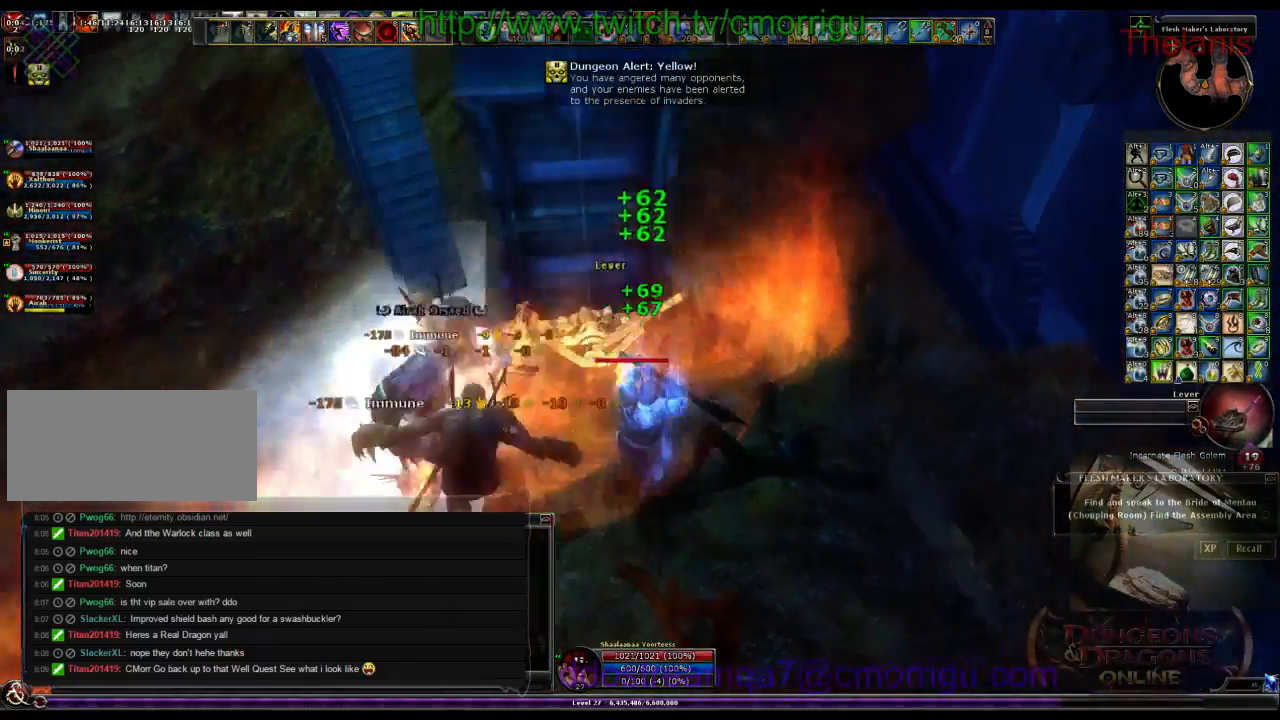
Gameplay with keyboard; each line is a JSON object with the keys held at the frame after it. "events" lists presses ("down") and releases ("up") of ".", "/", "0", "1", "2", "3", "4", "5", "6", "7", "8", "9", "a", "b", "backslash", "backspace", "c", "caps_lock", "comma", "ctrl_l", "ctrl_r", "d", "e", "equals", "escape", "f", "f1", "f10", "f11", "f12", "f2", "f3", "f4", "f5", "f6", "f7", "f8", "f9", "g", "h", "i", "j", "k", "l", "lbracket", "m", "minus", "n", "o", "p", "q", "quote", "r", "rbracket", "return", "s", "semicolon", "shift_l", "shift_r", "space", "t", "tab", "tilde", "u", "v", "w", "x", "y" and "z" between this image and that frame as [ms after this image, input, new state], when the widget could be followed in between. No other keys are recorded. Mouse input is not recorded.
{"keys": [], "events": [[200, "d", "down"], [500, "d", "up"]]}
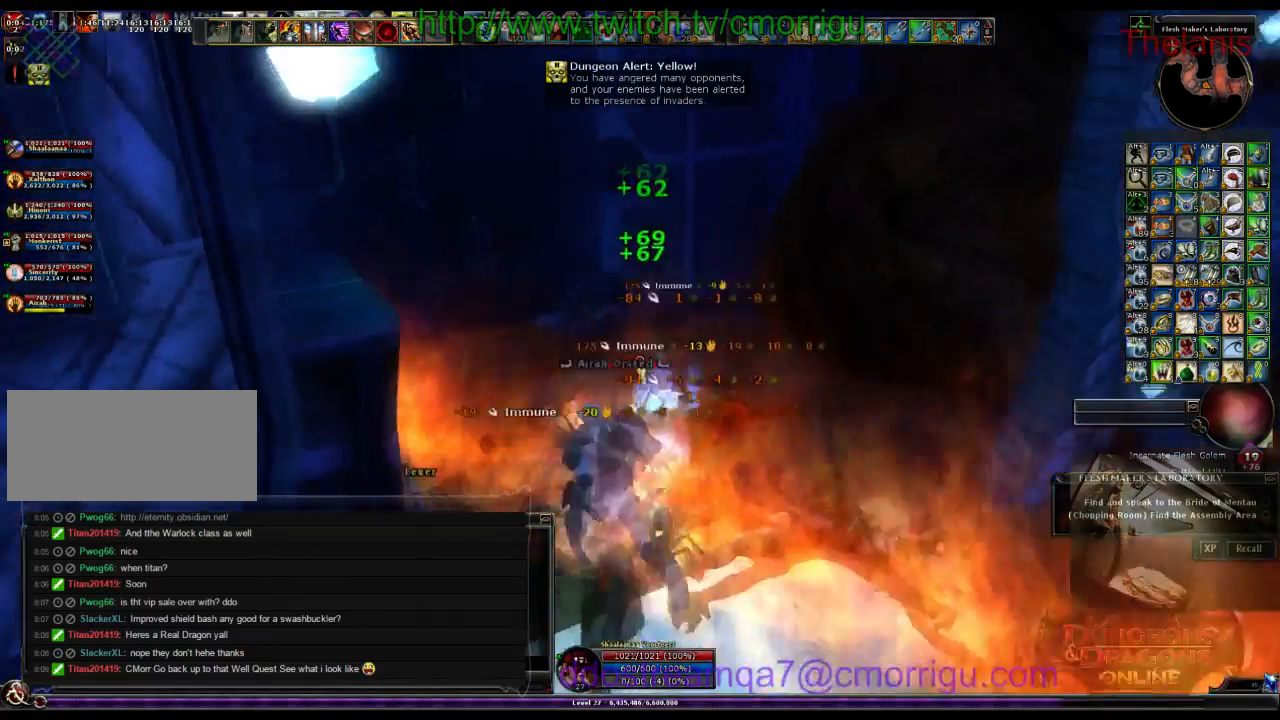
{"keys": ["w"], "events": [[267, "w", "down"]]}
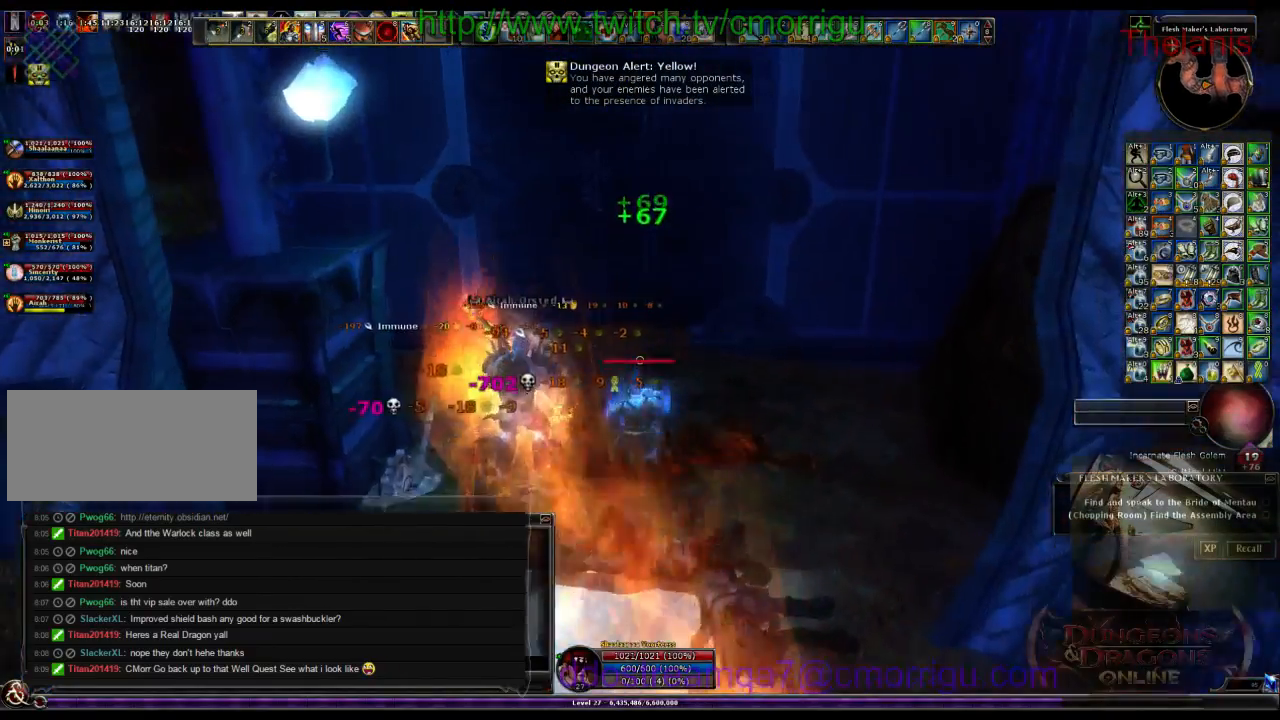
{"keys": [], "events": [[33, "w", "up"]]}
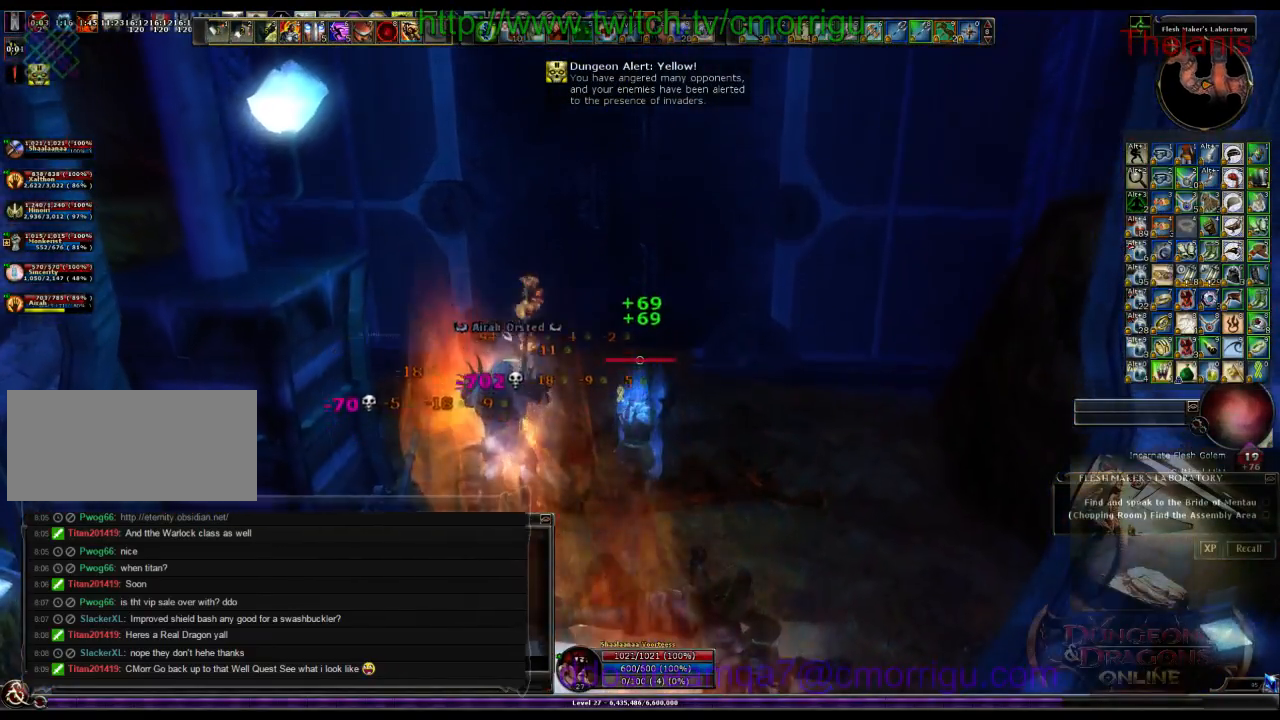
{"keys": [], "events": []}
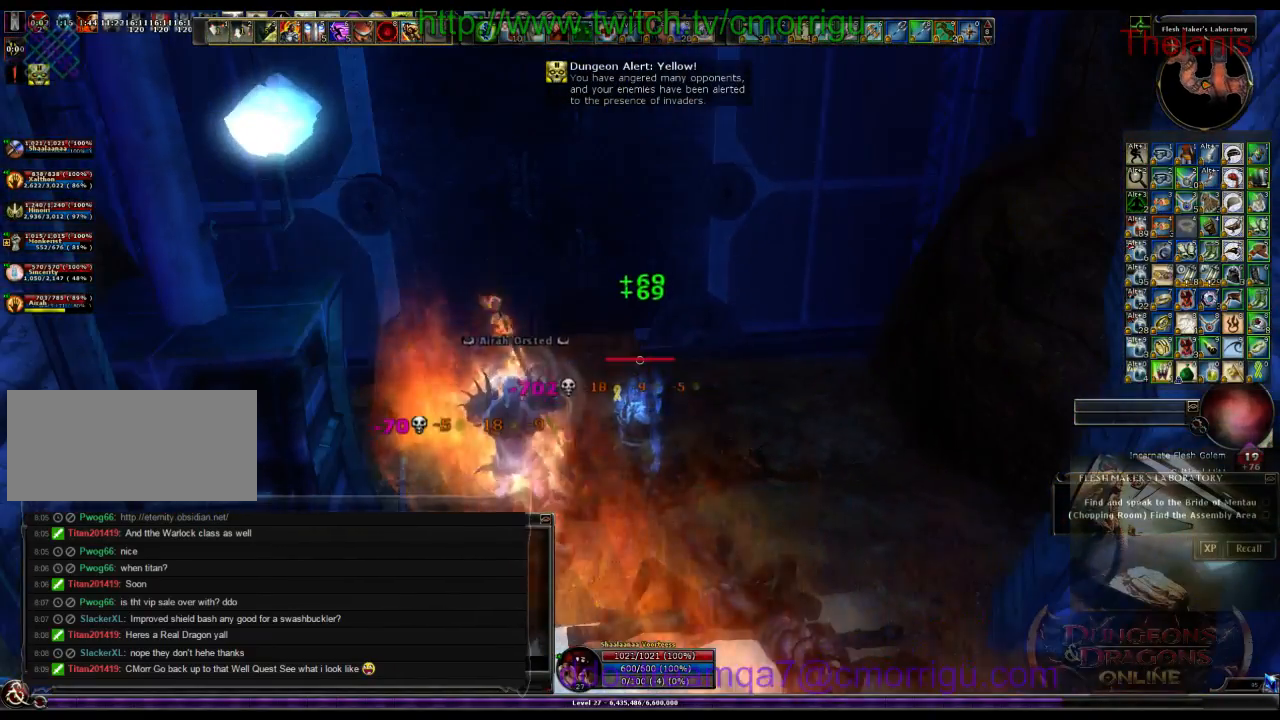
{"keys": ["w"], "events": [[433, "w", "down"]]}
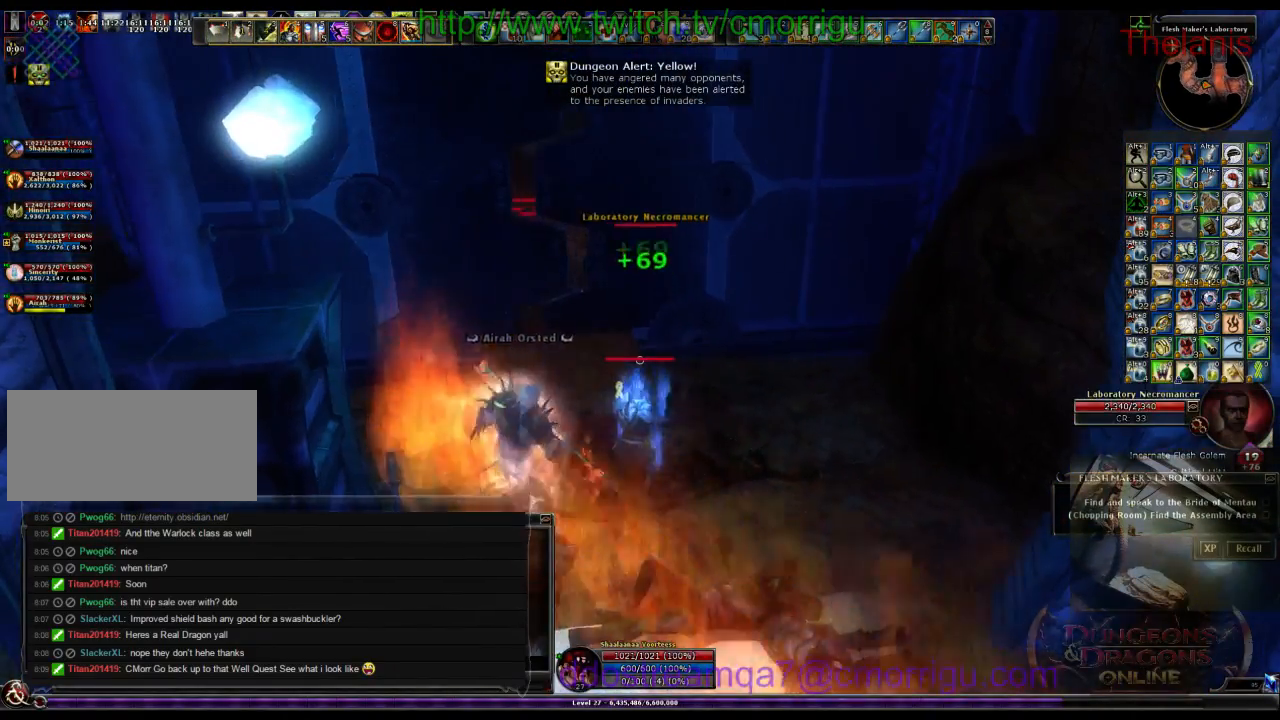
{"keys": ["a", "w"], "events": [[500, "a", "down"]]}
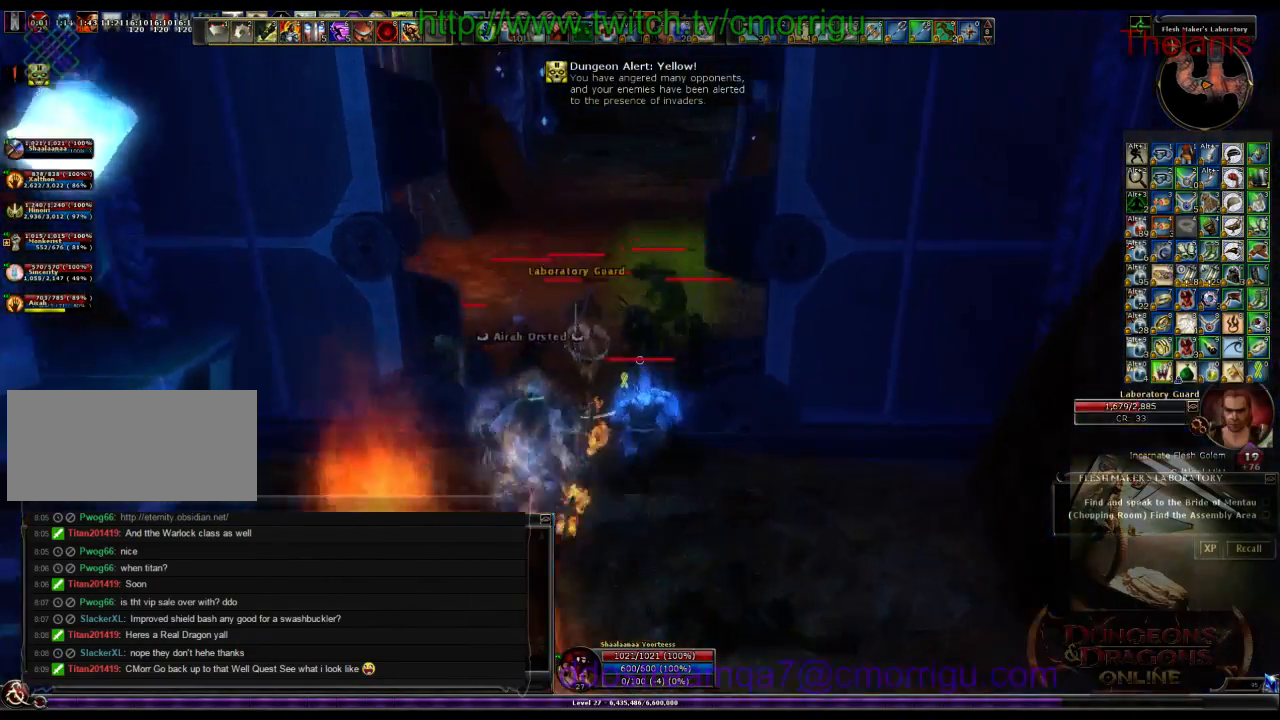
{"keys": ["1"], "events": [[167, "a", "up"], [267, "w", "up"], [433, "1", "down"]]}
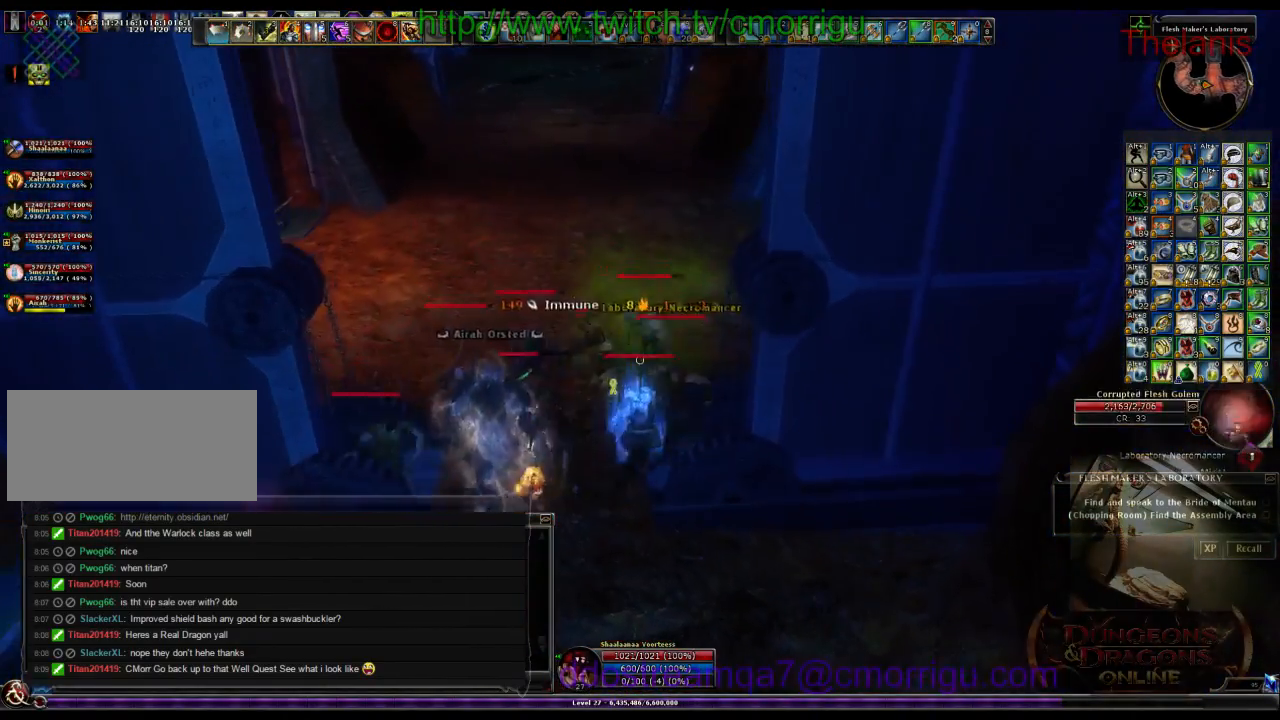
{"keys": ["2"], "events": [[167, "1", "up"], [500, "2", "down"]]}
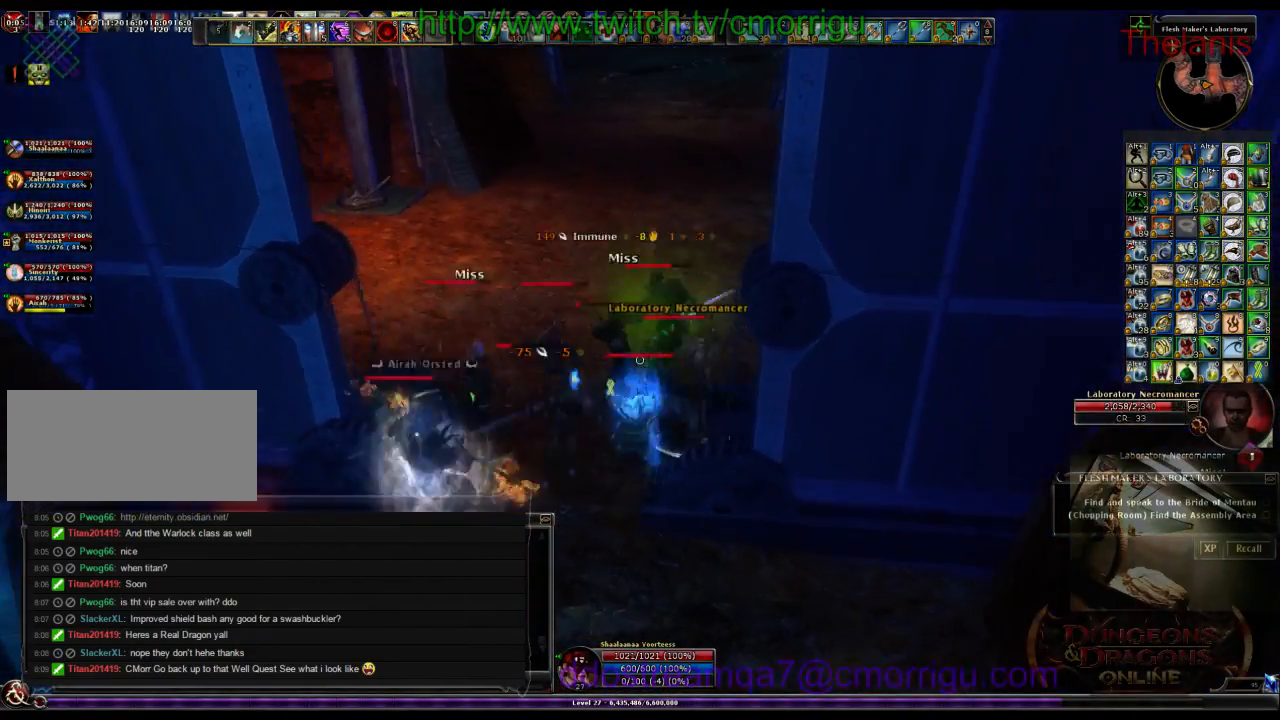
{"keys": [], "events": [[133, "a", "down"], [200, "2", "up"], [300, "a", "up"]]}
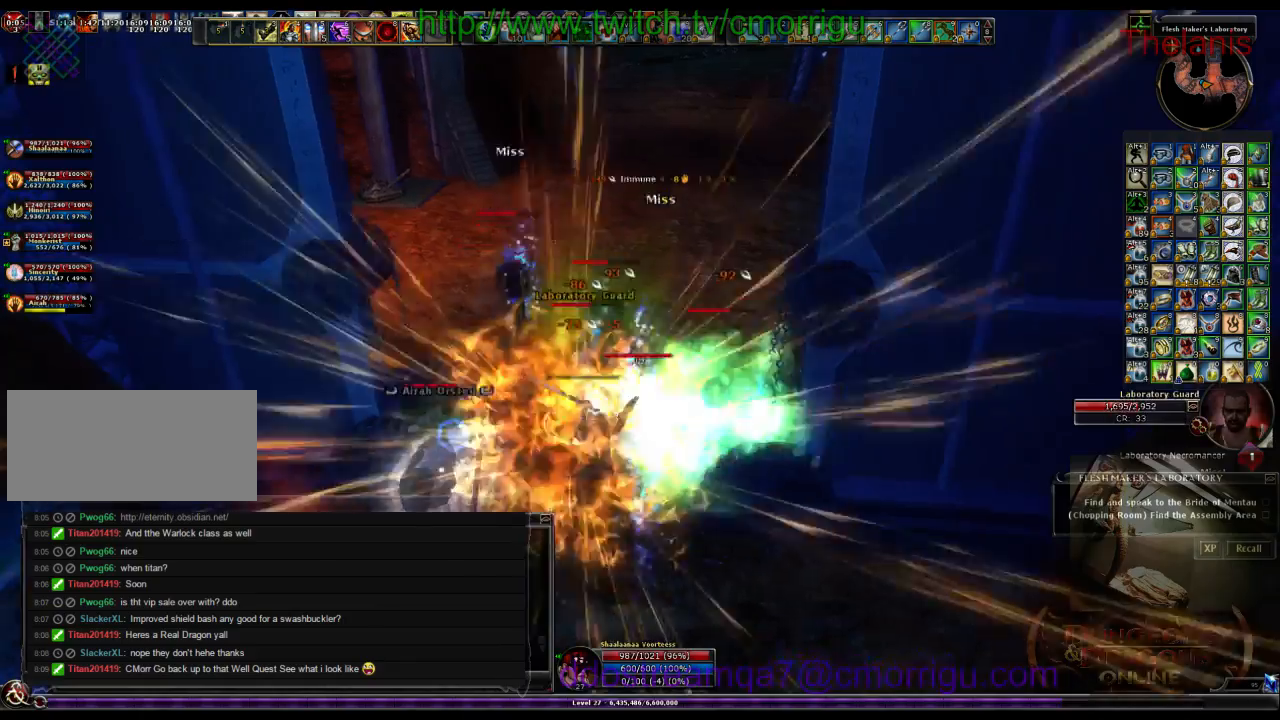
{"keys": [], "events": []}
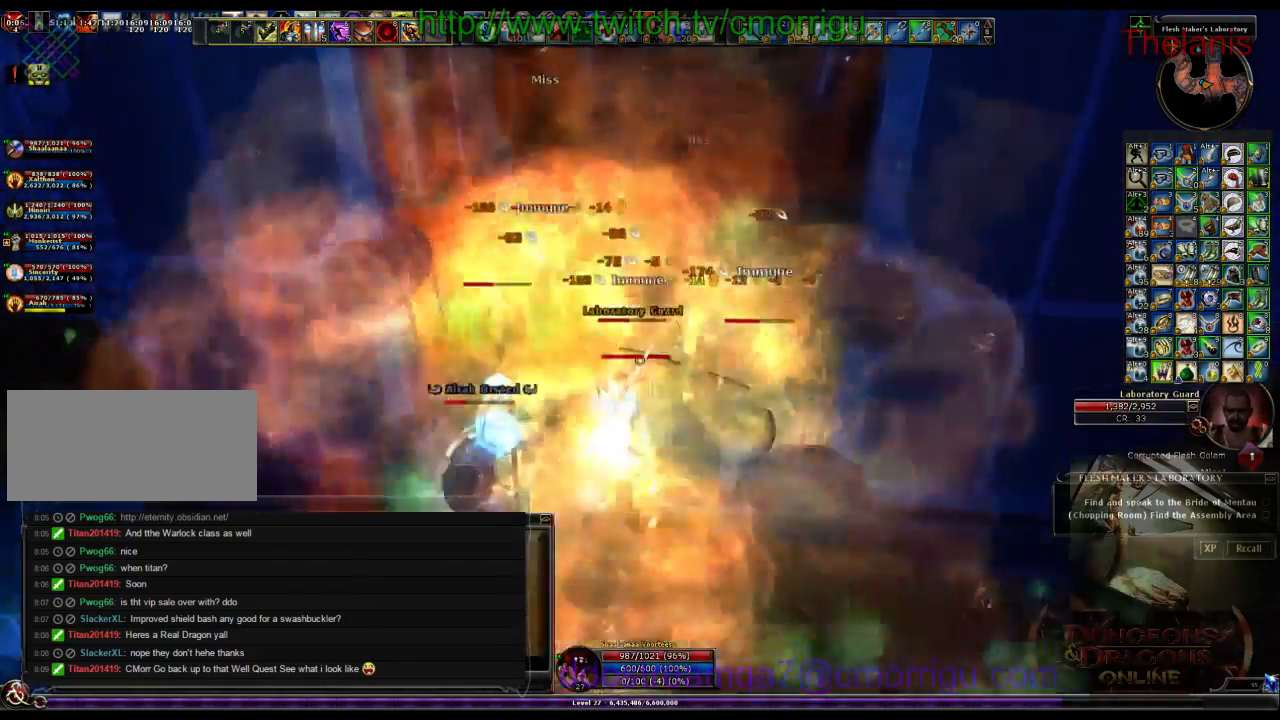
{"keys": [], "events": []}
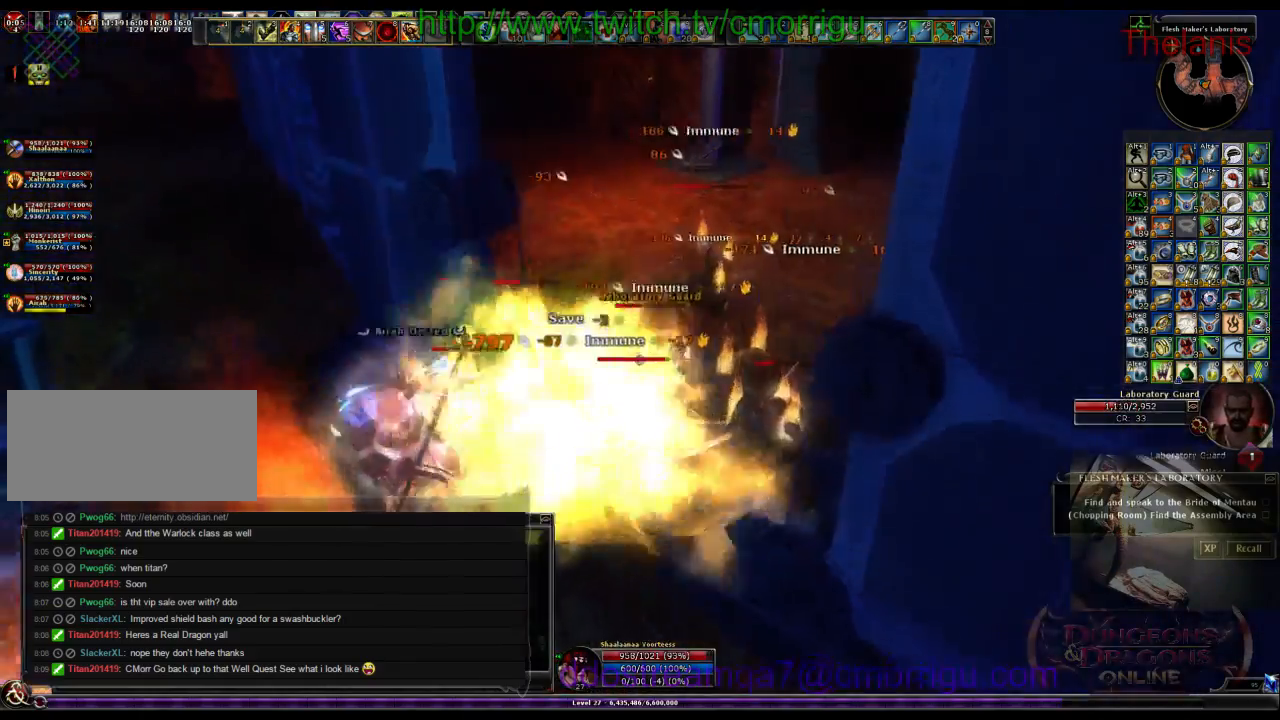
{"keys": ["1"], "events": [[167, "a", "down"], [367, "1", "down"], [367, "a", "up"]]}
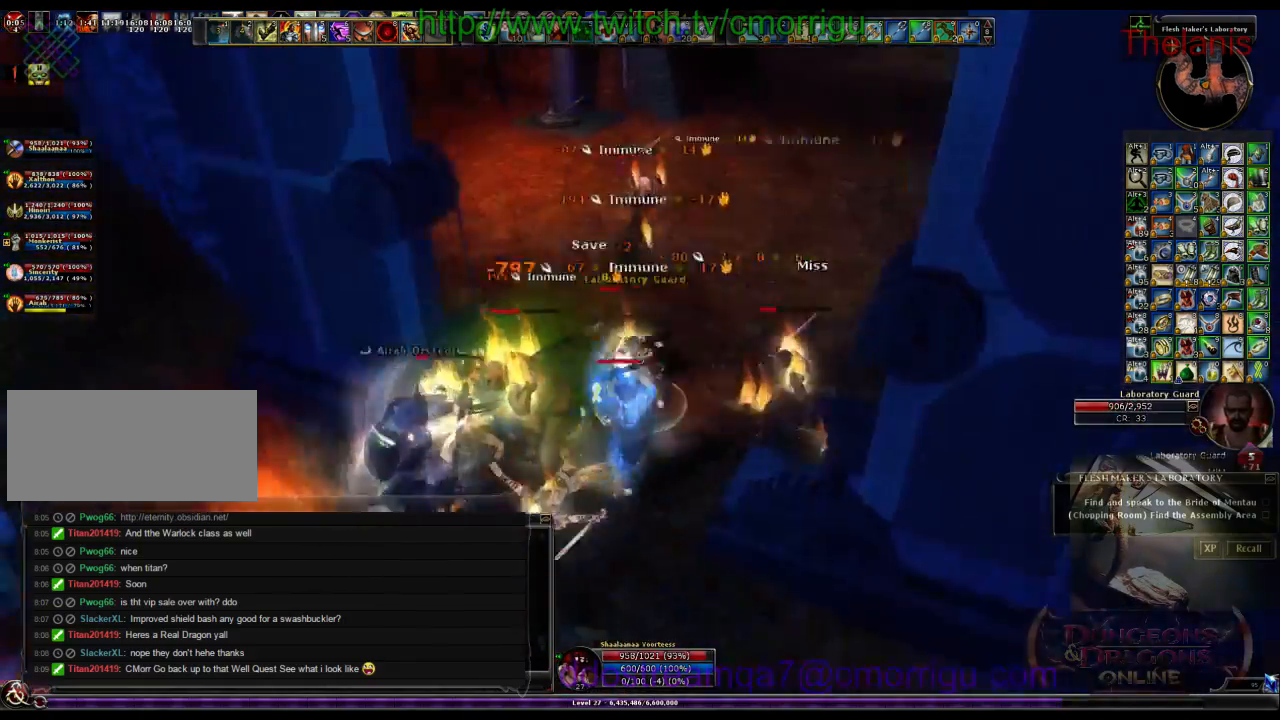
{"keys": ["2"], "events": [[133, "1", "up"], [400, "2", "down"]]}
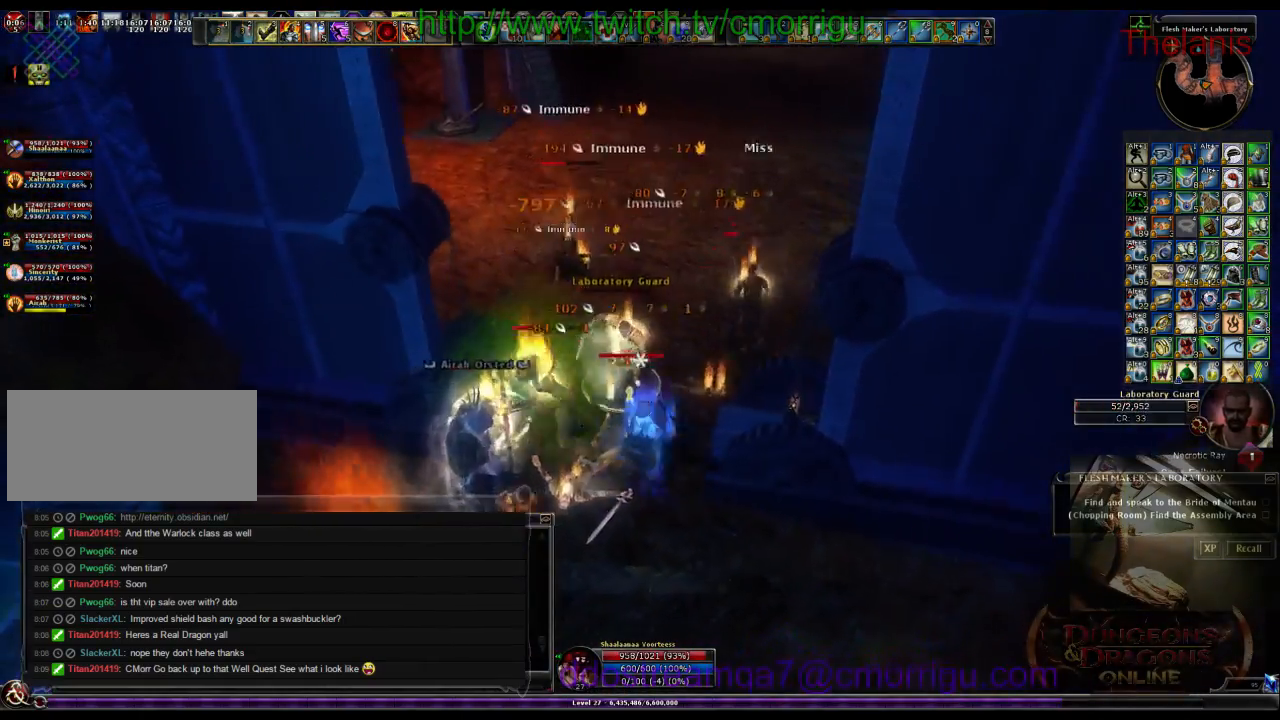
{"keys": [], "events": [[133, "2", "up"]]}
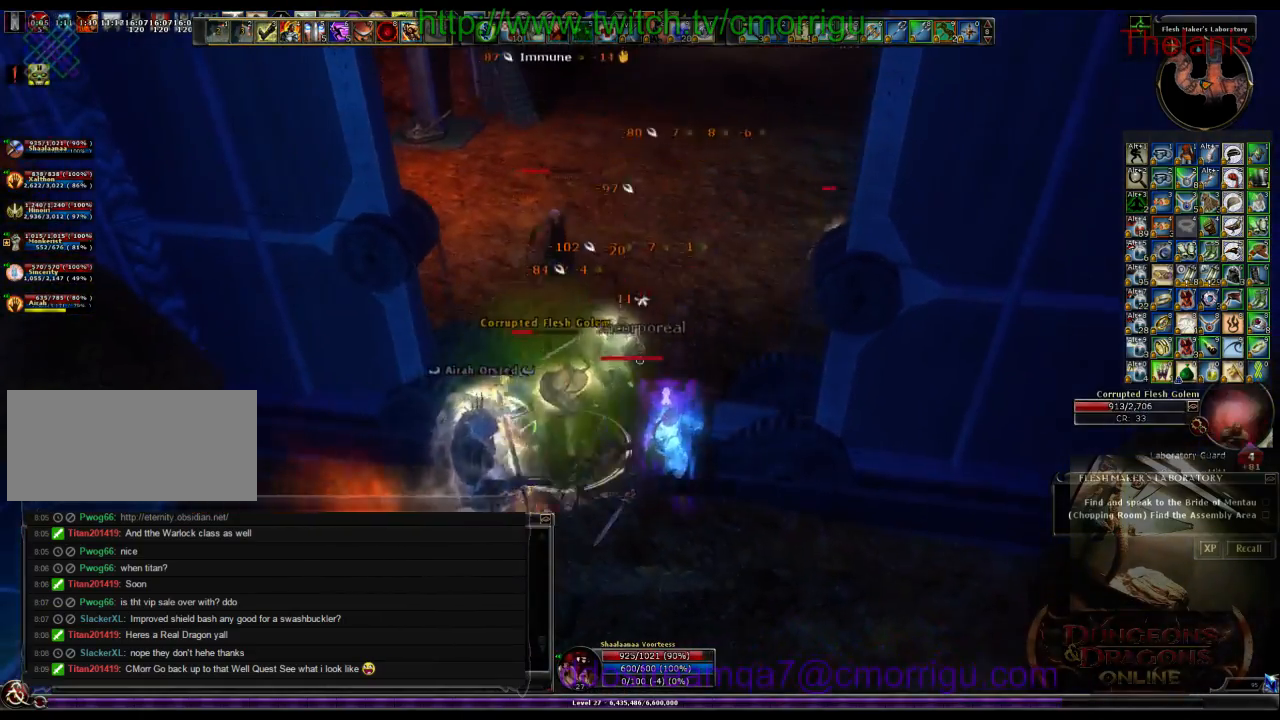
{"keys": ["1"], "events": [[467, "1", "down"]]}
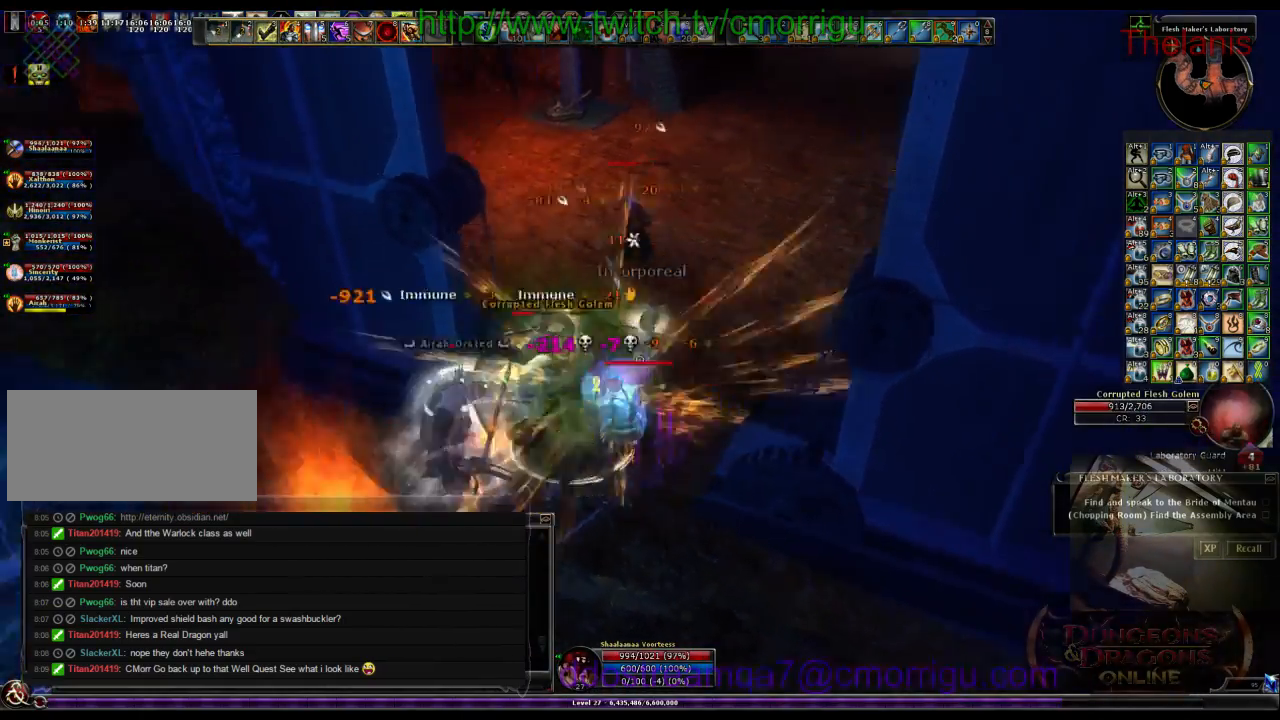
{"keys": [], "events": [[167, "1", "up"]]}
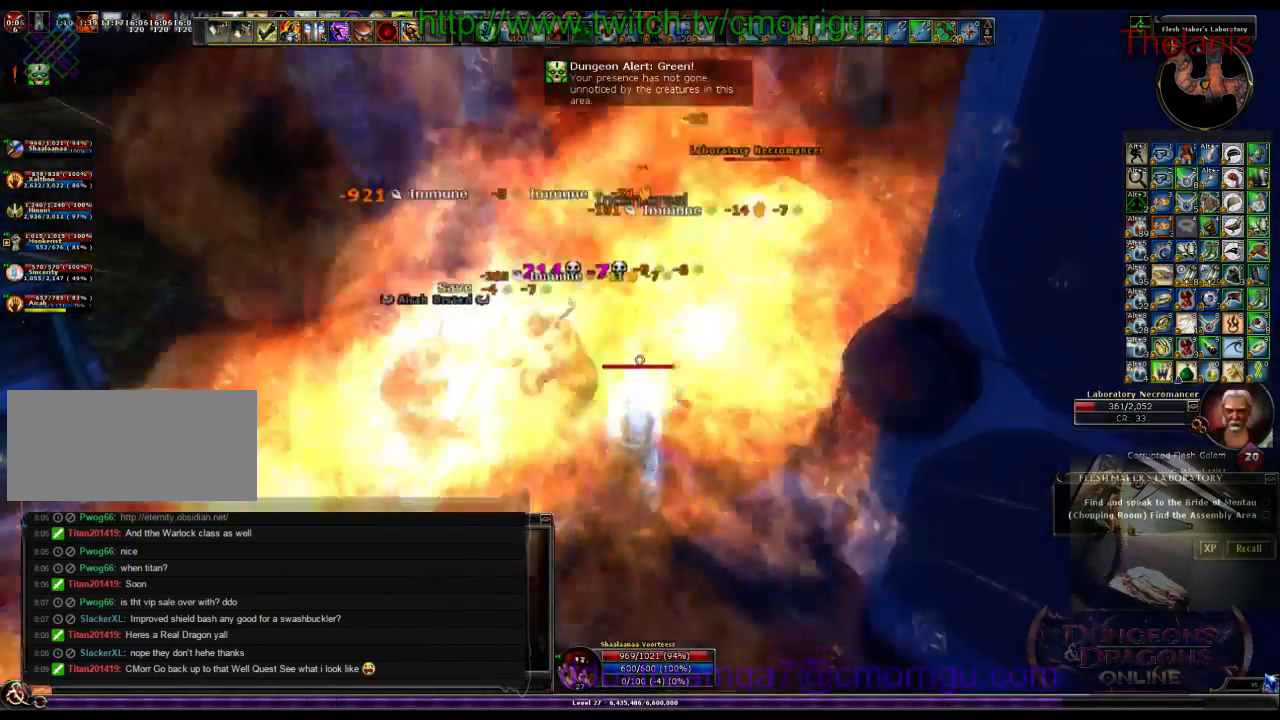
{"keys": ["2", "w"], "events": [[33, "w", "down"], [67, "a", "down"], [167, "a", "up"], [500, "2", "down"]]}